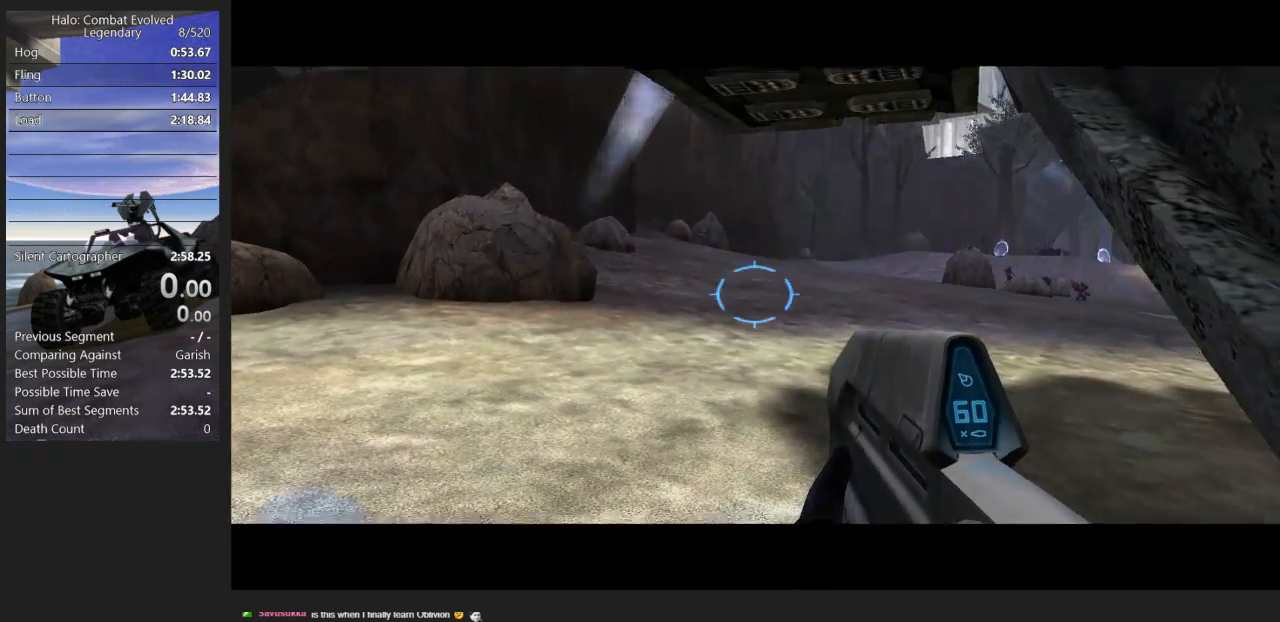
Gameplay with keyboard and mouse; each line is a JSON object with the keys and mouse buttons held at the frame after it. "events" lists presses ("down") and releases ("up") of "1", "2", "3", "4", "a", "alt", "c", "caps_lock", "ctrl", "d", "down", "e", "escape", "f", "g", "left", "q", "r", "return", "right", "s", "shift", "space", "tab", "up", "v", "w", "x", "z", "mouse_left", "mouse_wheel", "mouse_right", "mouse_mb4" and "mouse_mb5" between this image and that frame as [ms after this image, input, new state], when the widget could be followed in between. "mouse_left", "mouse_wheel", "mouse_right", "mouse_mb4", "mouse_mb5" = the "left", "wheel", "right", "mb4", "mb5" buttons of the "mouse" list. No other keys are recorded. "wheel" means that the mouse wheel is clicked or scrolled. Mouse movement is not recorded.
{"keys": ["w"], "mouse": [], "events": [[50, "w", "down"]]}
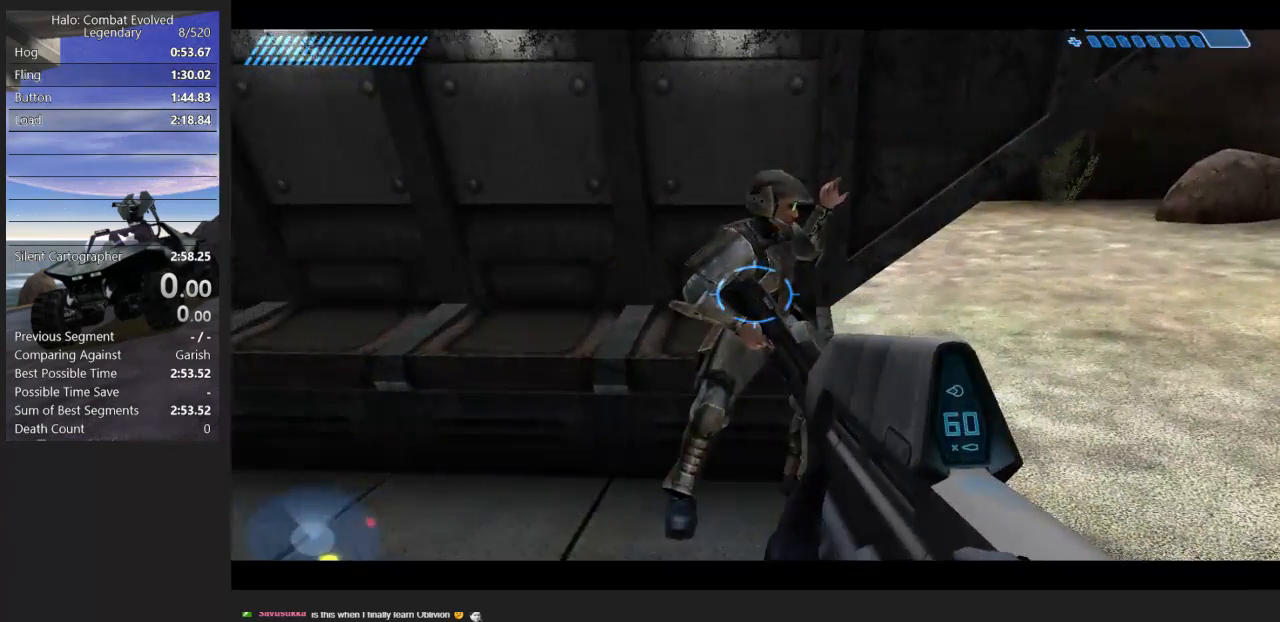
{"keys": ["w"], "mouse": [], "events": [[33, "tab", "down"], [167, "tab", "up"]]}
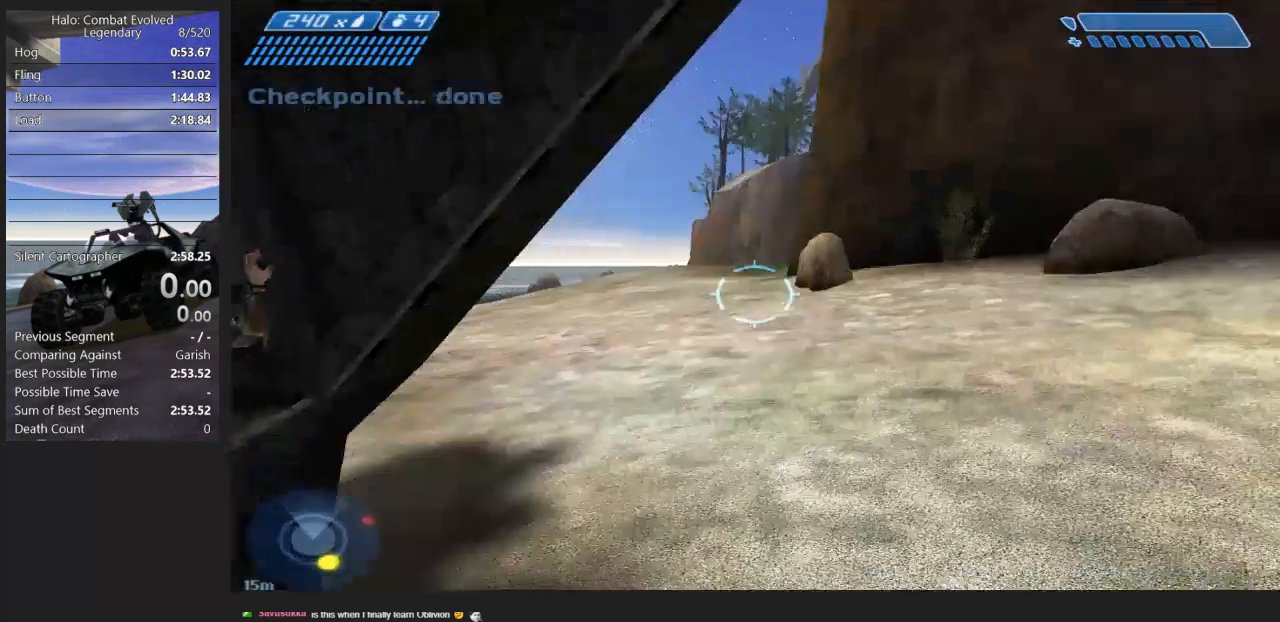
{"keys": ["w"], "mouse": [], "events": []}
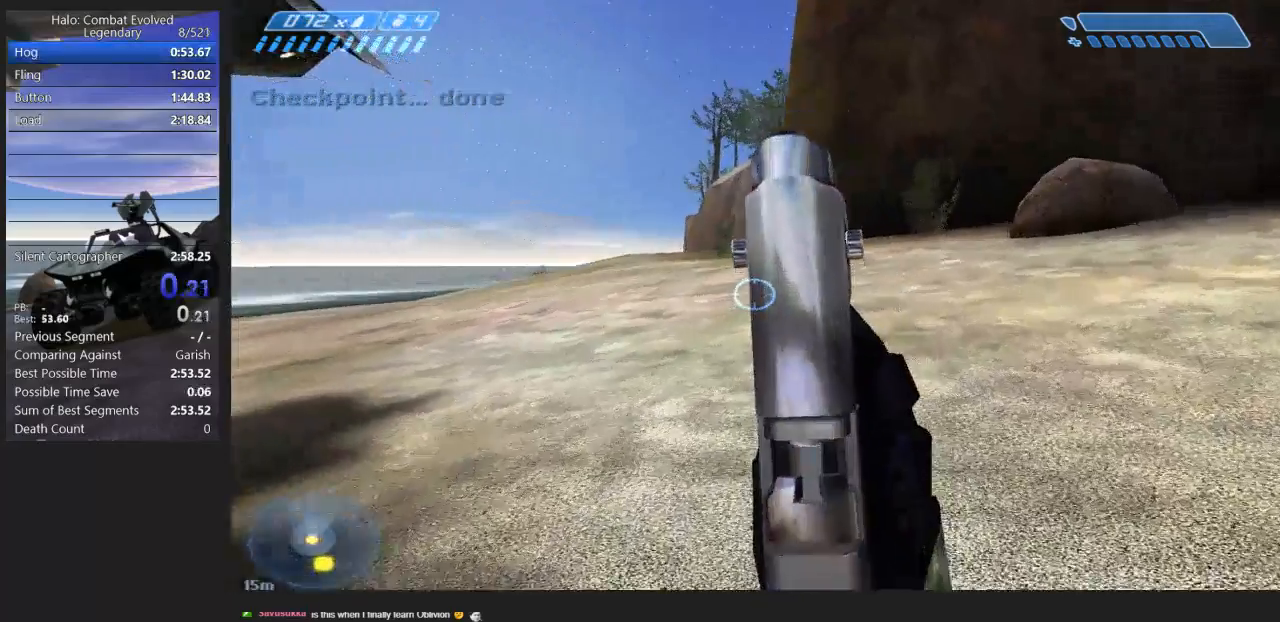
{"keys": ["space", "w"], "mouse": [], "events": [[333, "space", "down"]]}
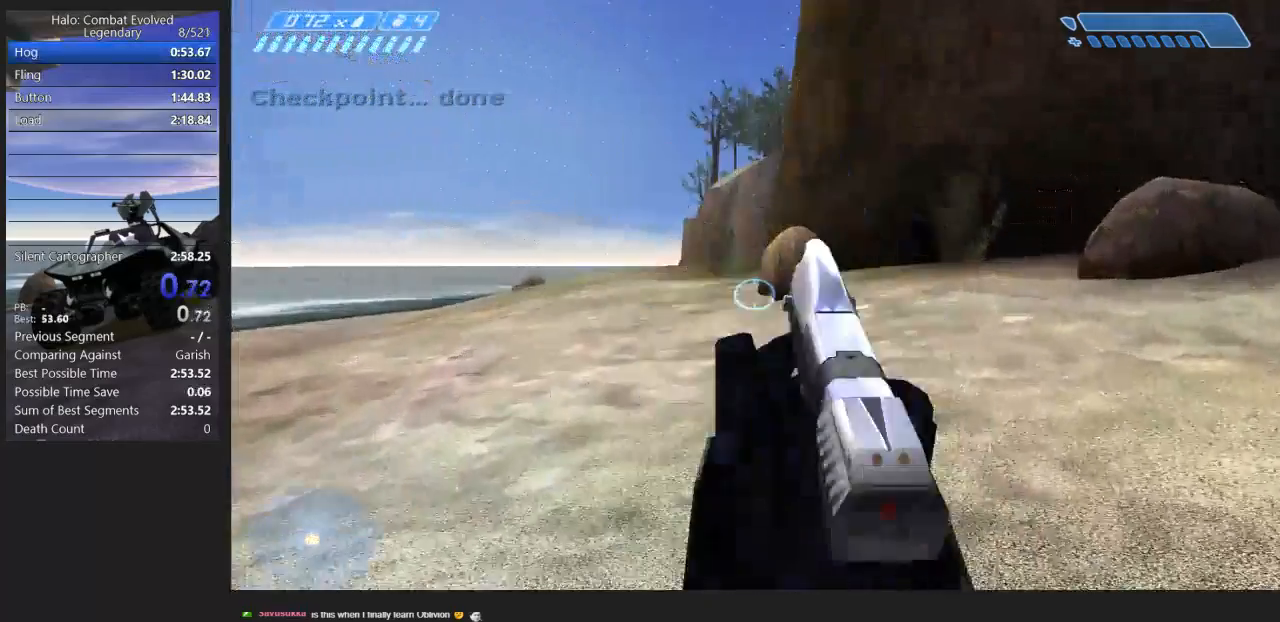
{"keys": ["w"], "mouse": ["left"], "events": [[117, "space", "up"], [167, "mouse_left", "down"], [233, "mouse_left", "up"], [483, "mouse_left", "down"]]}
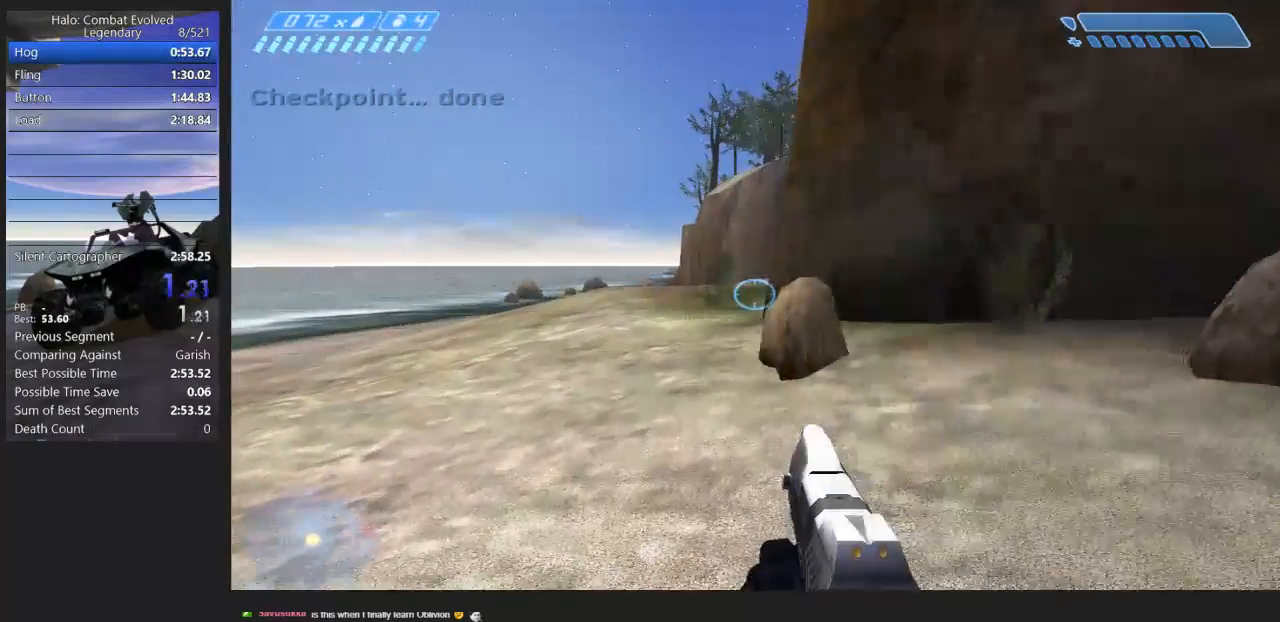
{"keys": ["r", "w"], "mouse": [], "events": [[83, "mouse_left", "up"], [333, "mouse_left", "down"], [417, "mouse_left", "up"], [467, "r", "down"]]}
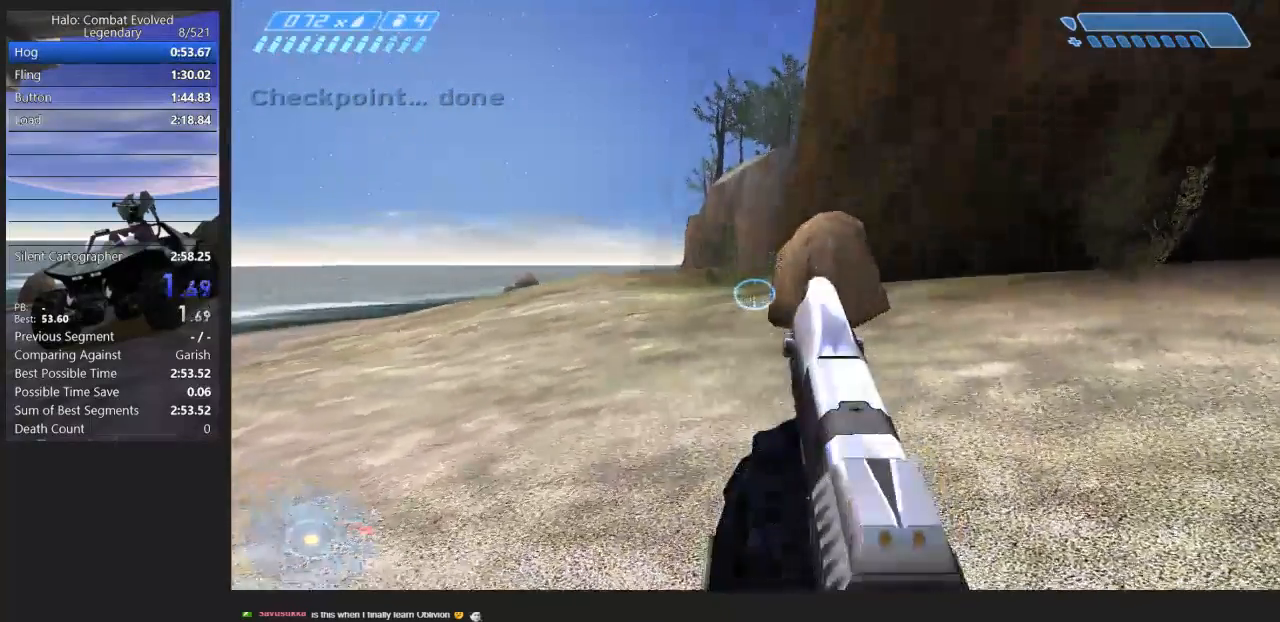
{"keys": ["w"], "mouse": [], "events": [[100, "r", "up"], [183, "r", "down"], [267, "tab", "down"], [317, "r", "up"], [417, "tab", "up"]]}
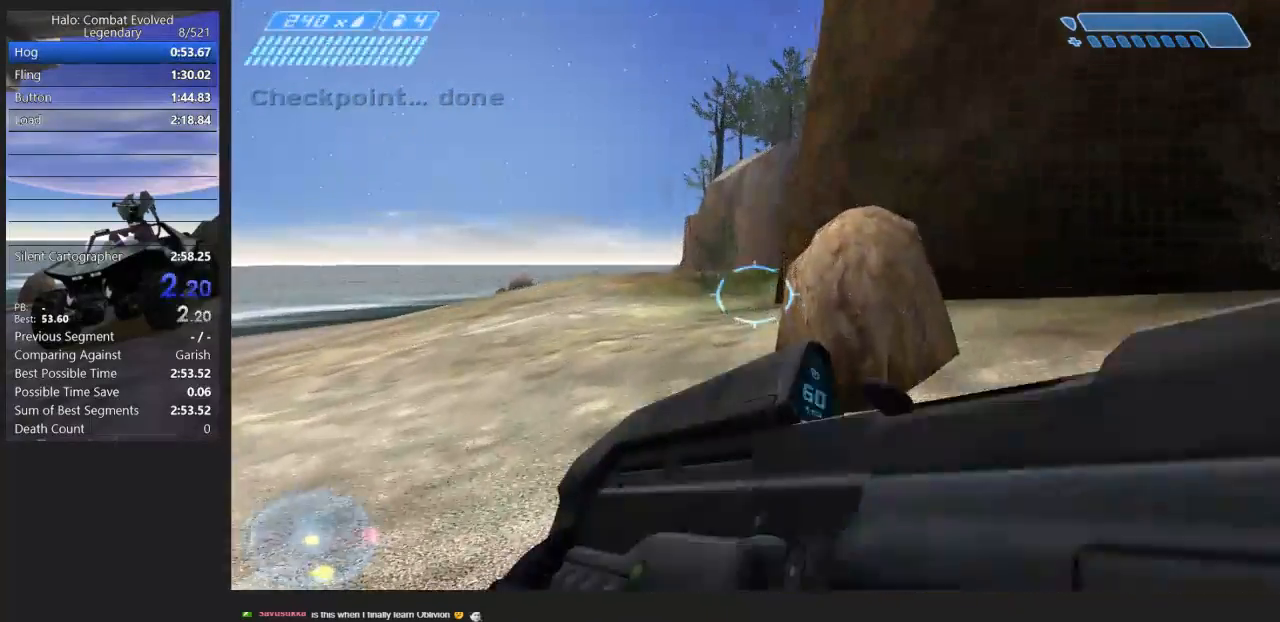
{"keys": ["space", "w"], "mouse": [], "events": [[283, "space", "down"]]}
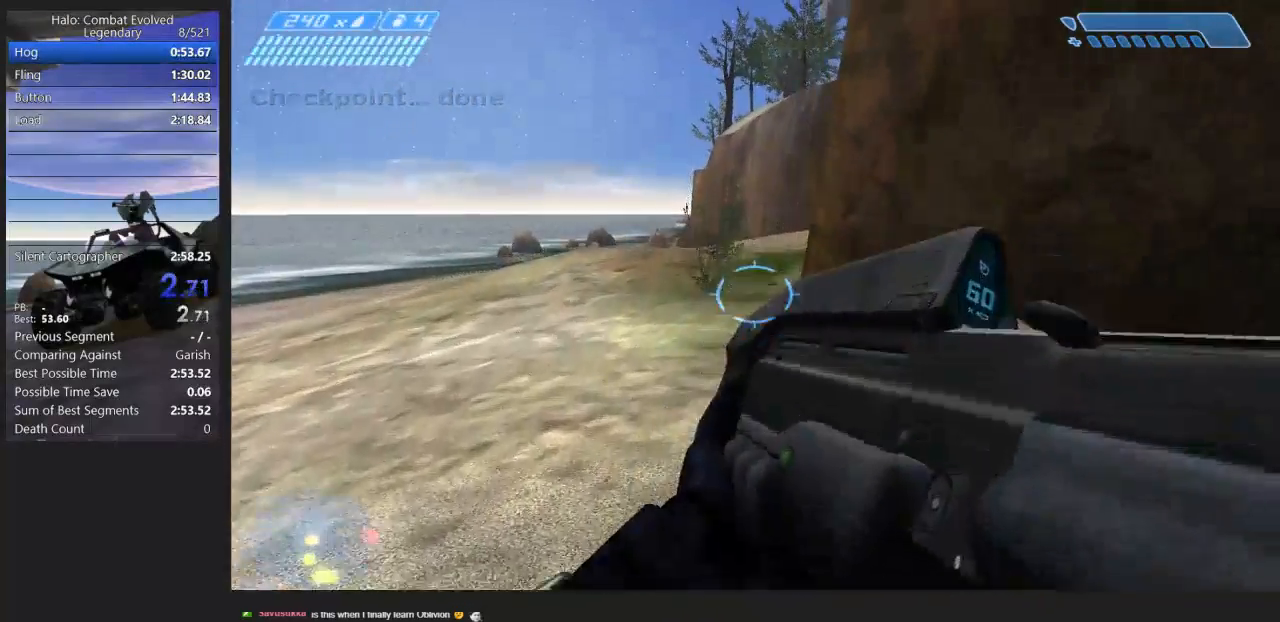
{"keys": ["space", "w"], "mouse": ["left"], "events": [[100, "mouse_left", "down"]]}
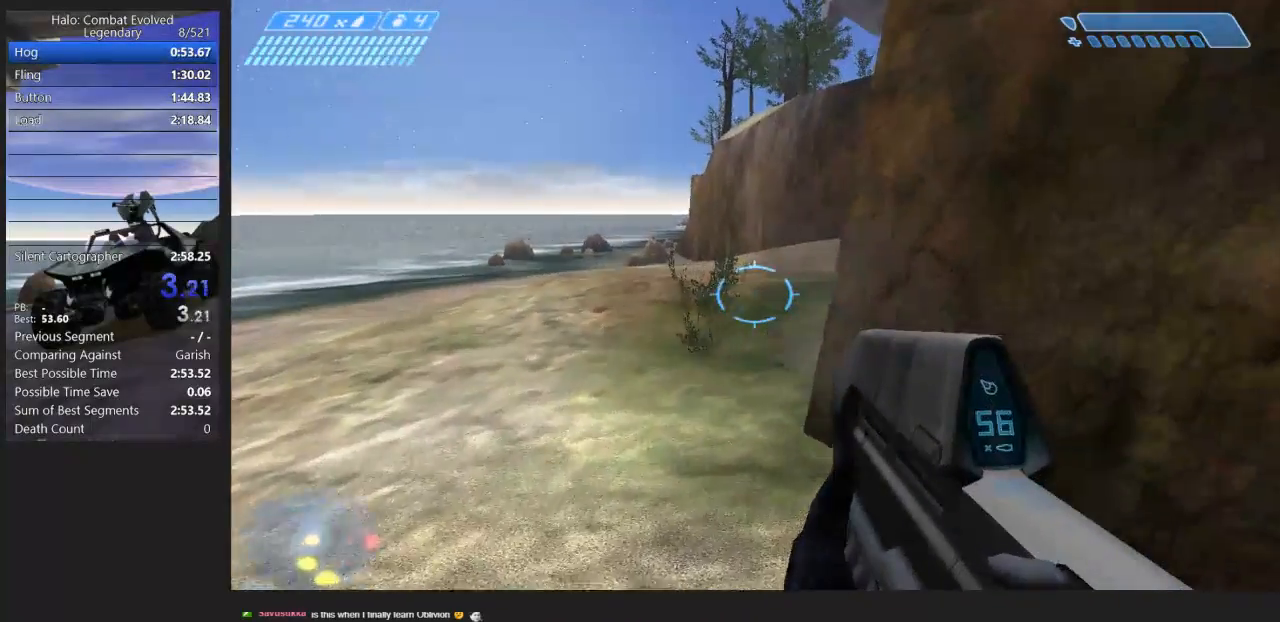
{"keys": ["space", "w"], "mouse": ["left"], "events": []}
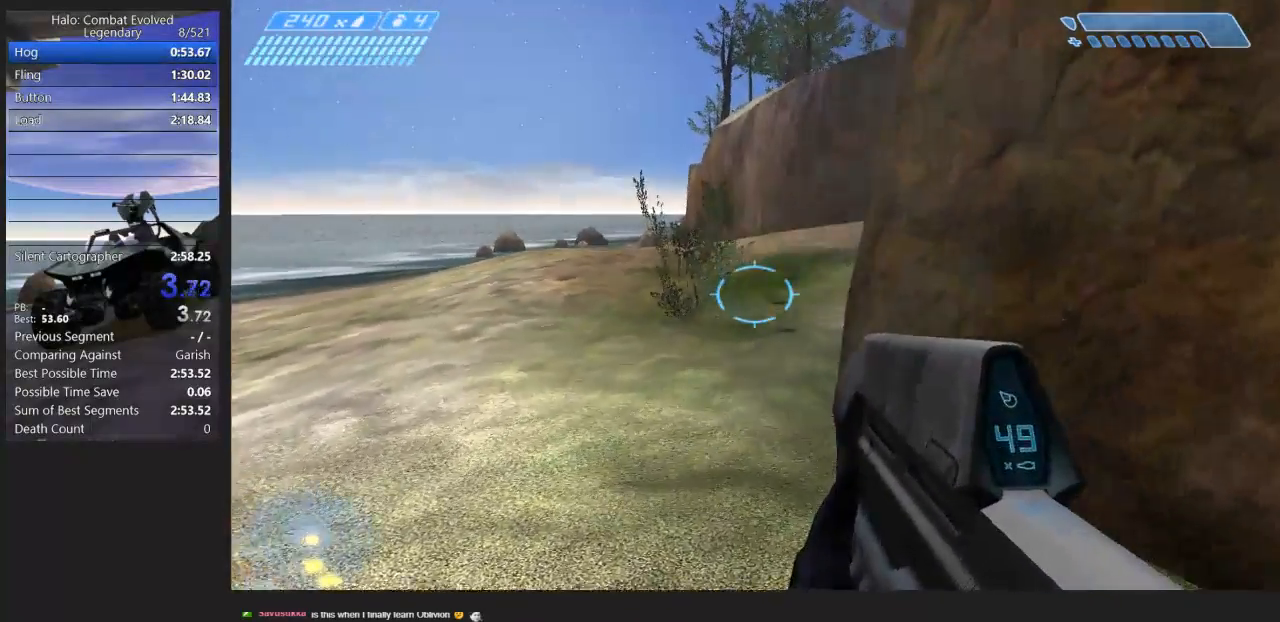
{"keys": ["space", "w"], "mouse": ["left"], "events": []}
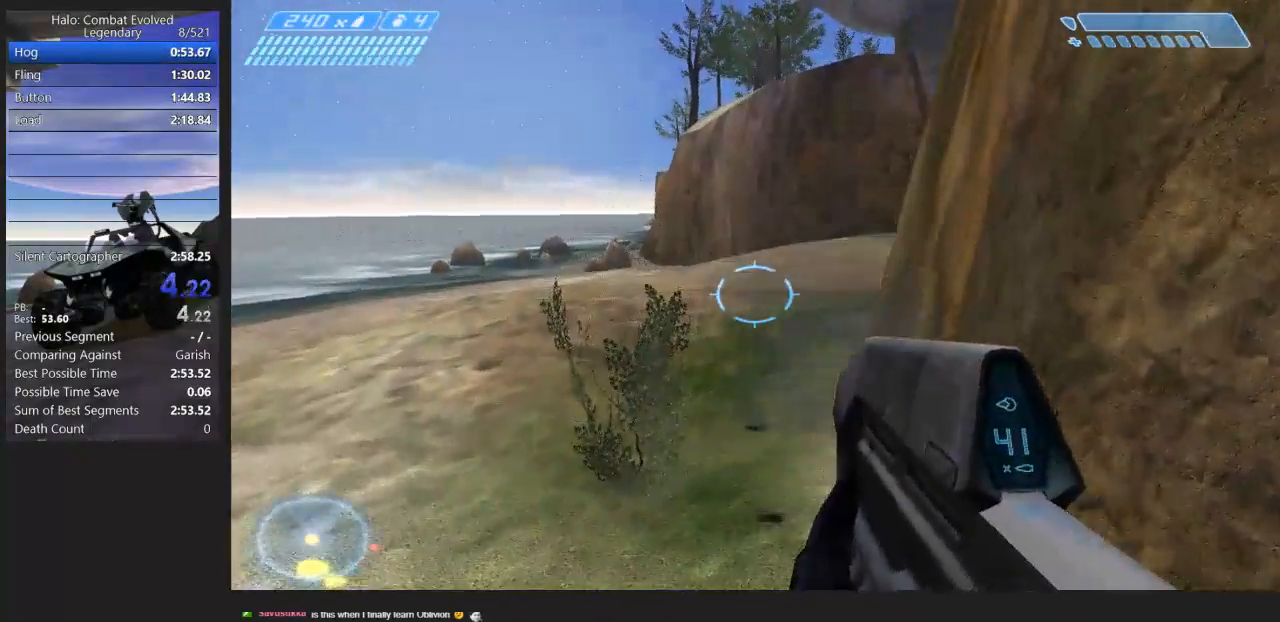
{"keys": ["space", "w"], "mouse": ["left"], "events": []}
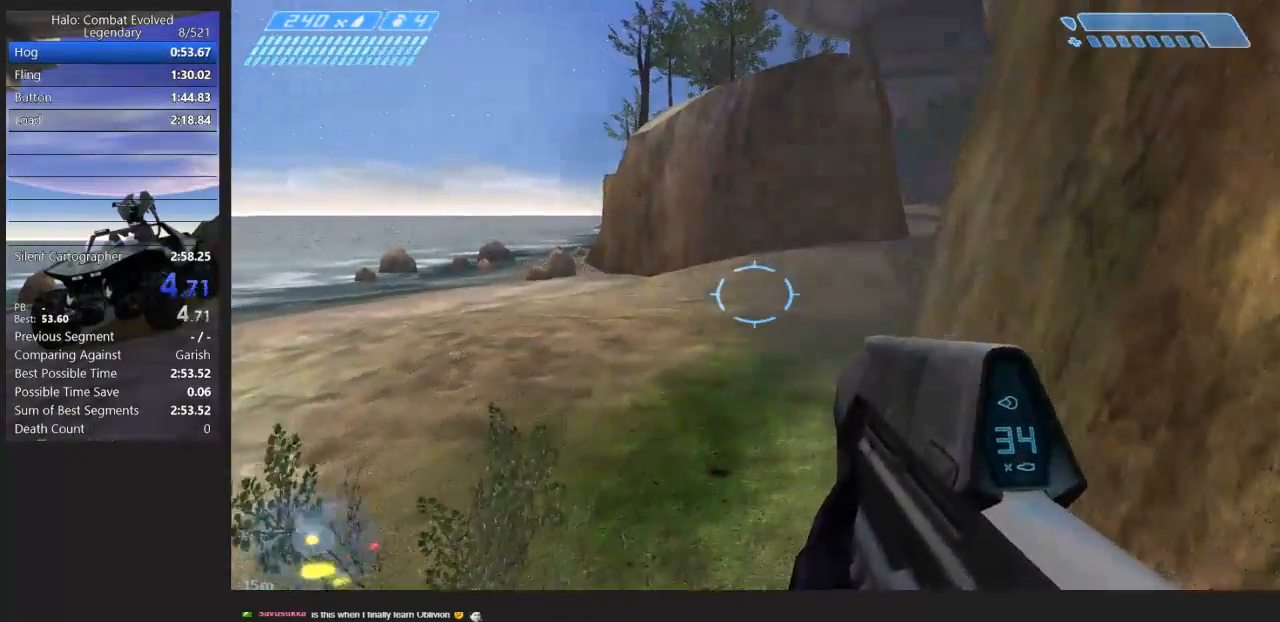
{"keys": ["space", "w"], "mouse": ["left"], "events": []}
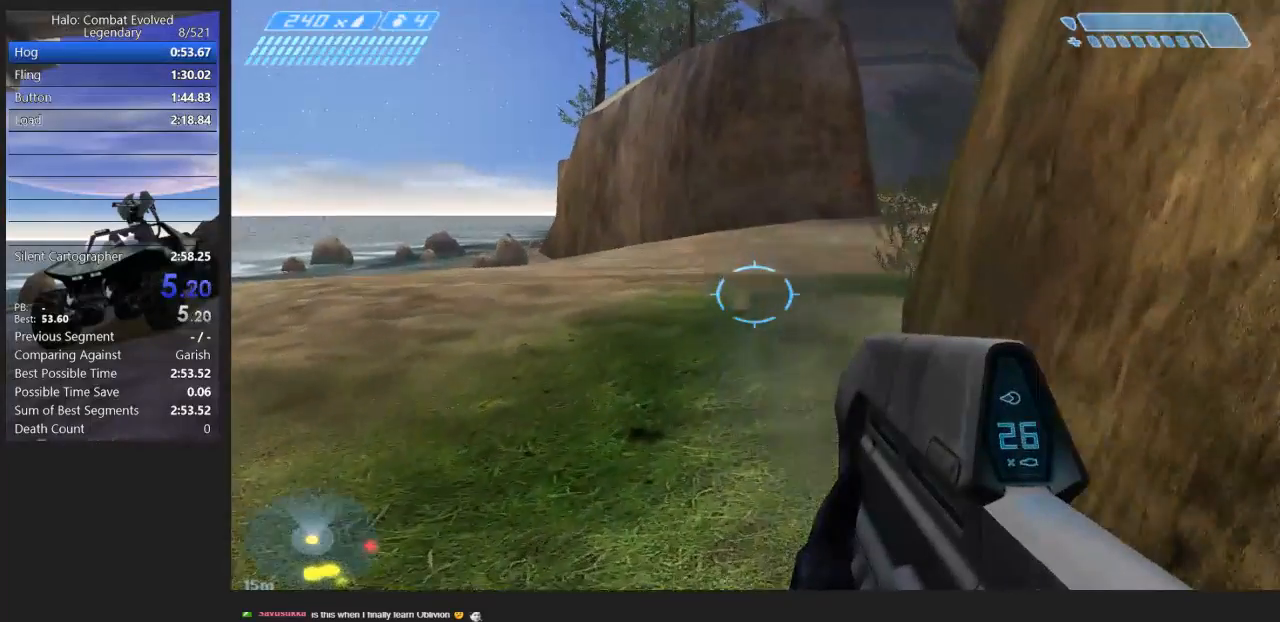
{"keys": ["space", "w"], "mouse": ["left"], "events": []}
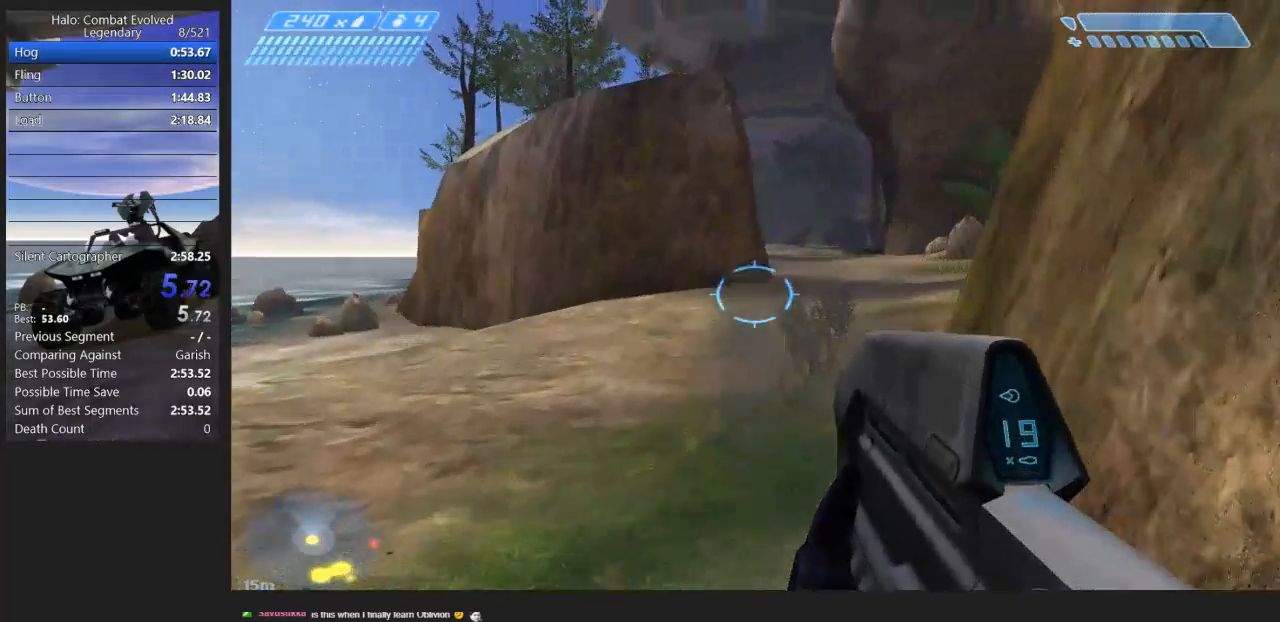
{"keys": ["space", "w"], "mouse": ["left"], "events": []}
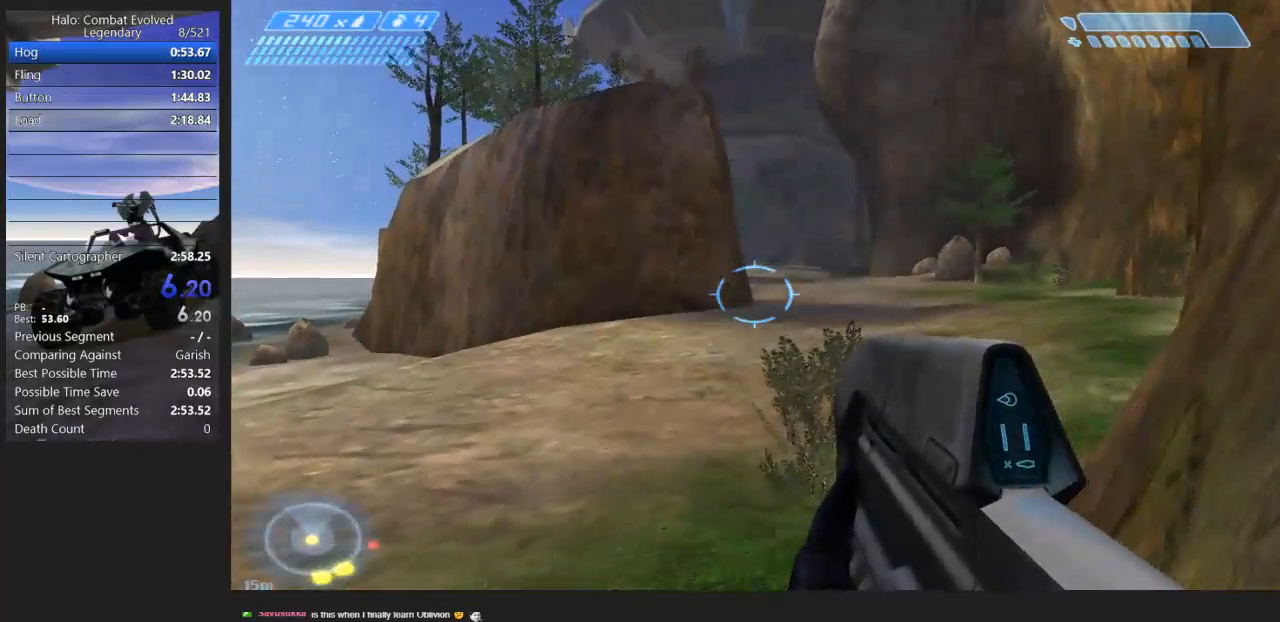
{"keys": ["space", "w"], "mouse": ["left"], "events": []}
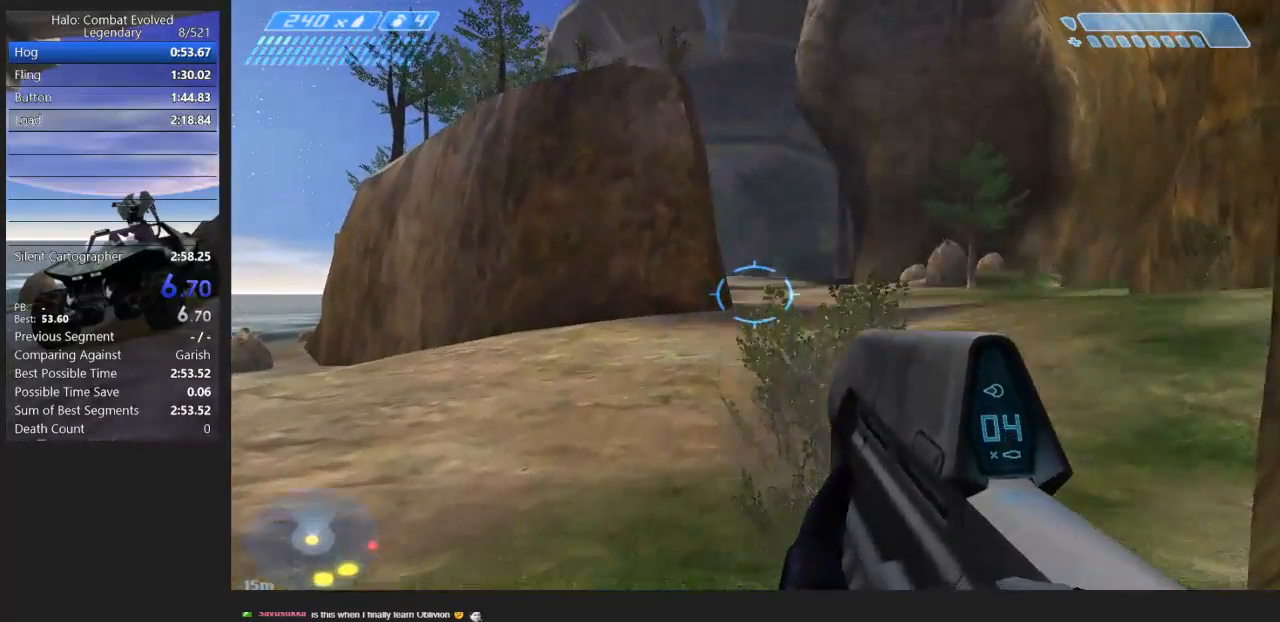
{"keys": ["space", "w"], "mouse": ["left"], "events": []}
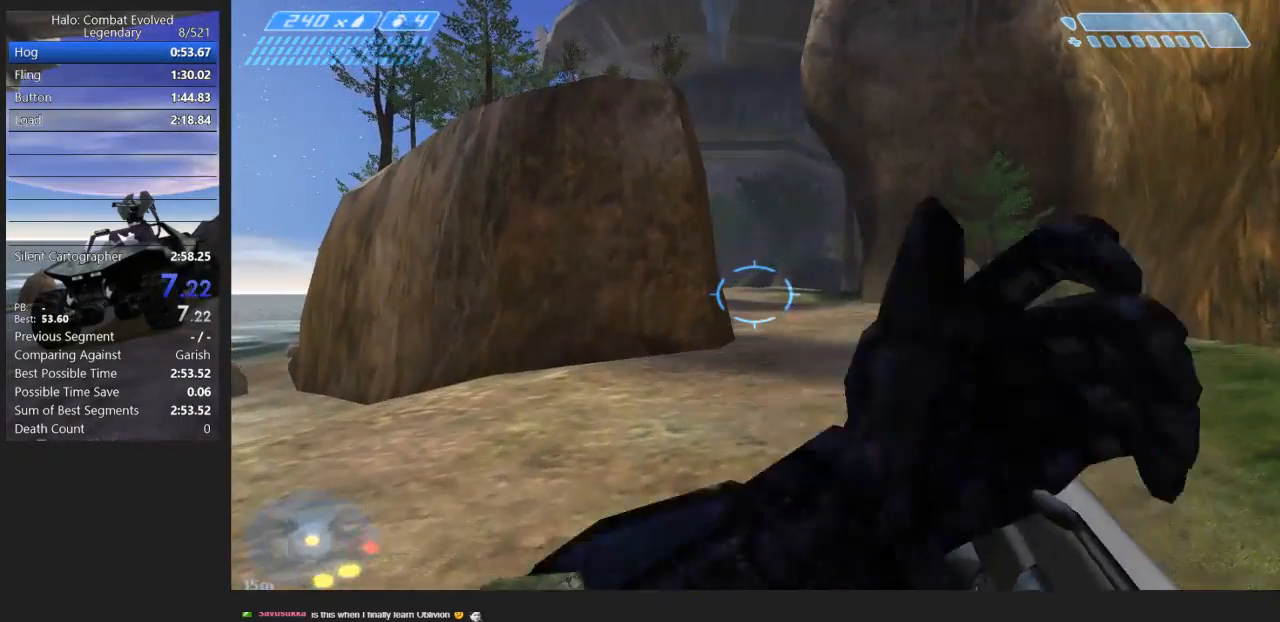
{"keys": ["space", "w"], "mouse": ["left"], "events": []}
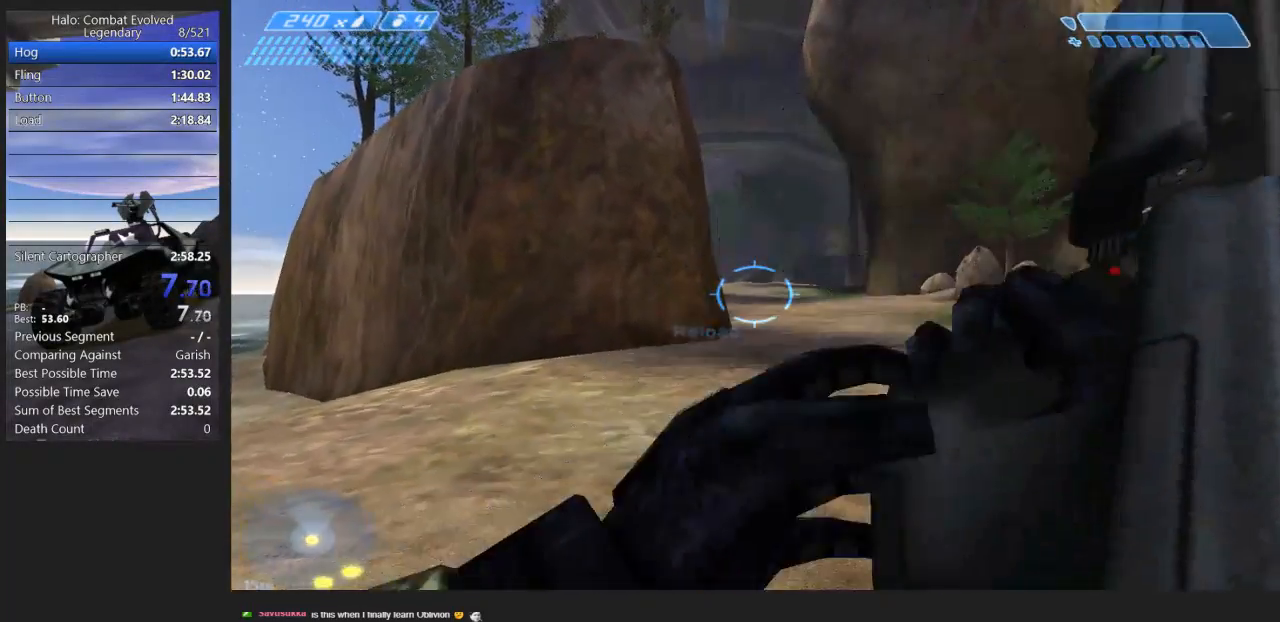
{"keys": ["space", "w"], "mouse": ["left"], "events": []}
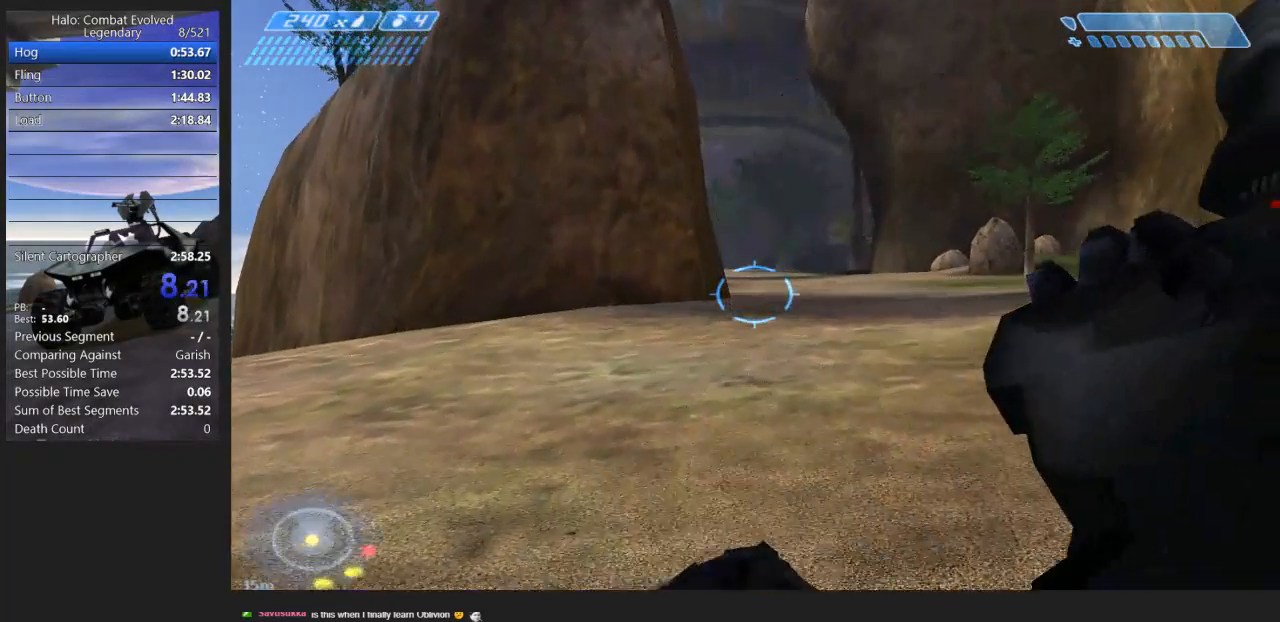
{"keys": ["space", "w"], "mouse": ["left"], "events": []}
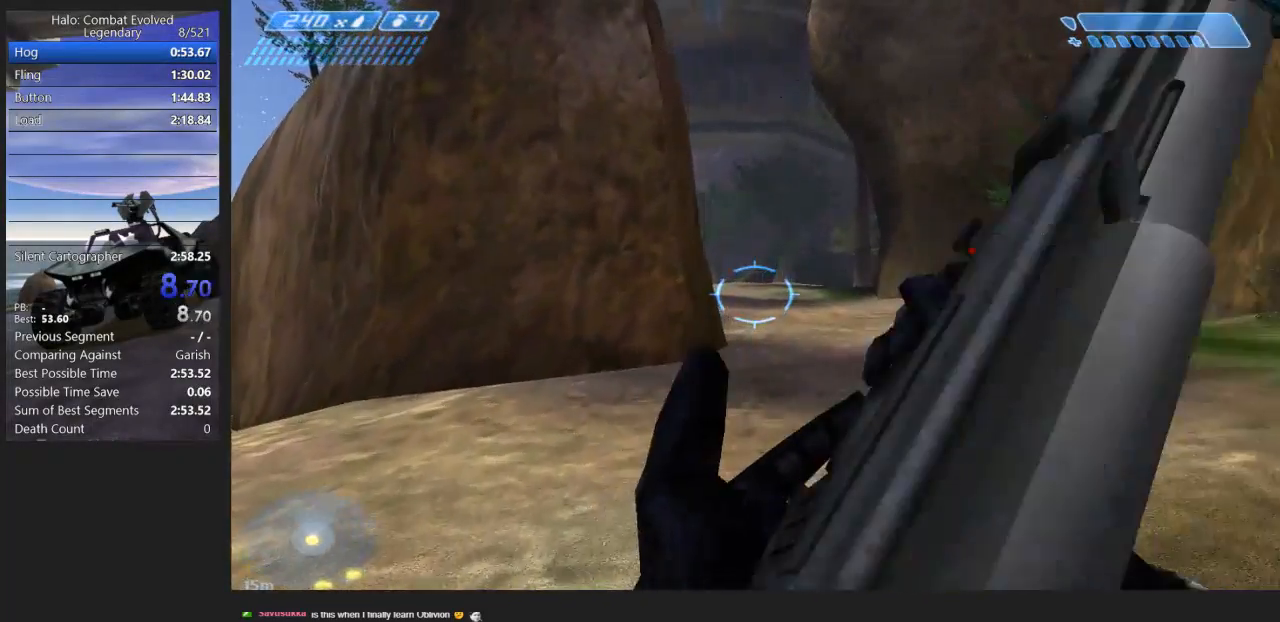
{"keys": ["space", "w"], "mouse": ["left"], "events": []}
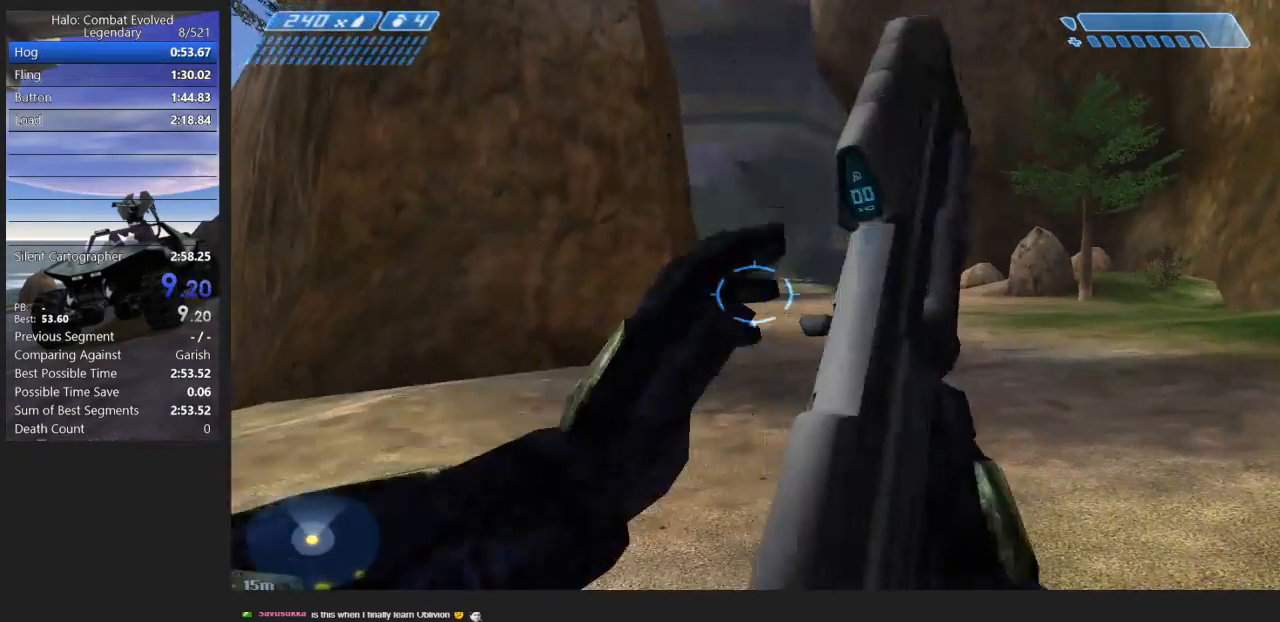
{"keys": ["space", "w"], "mouse": ["left"], "events": []}
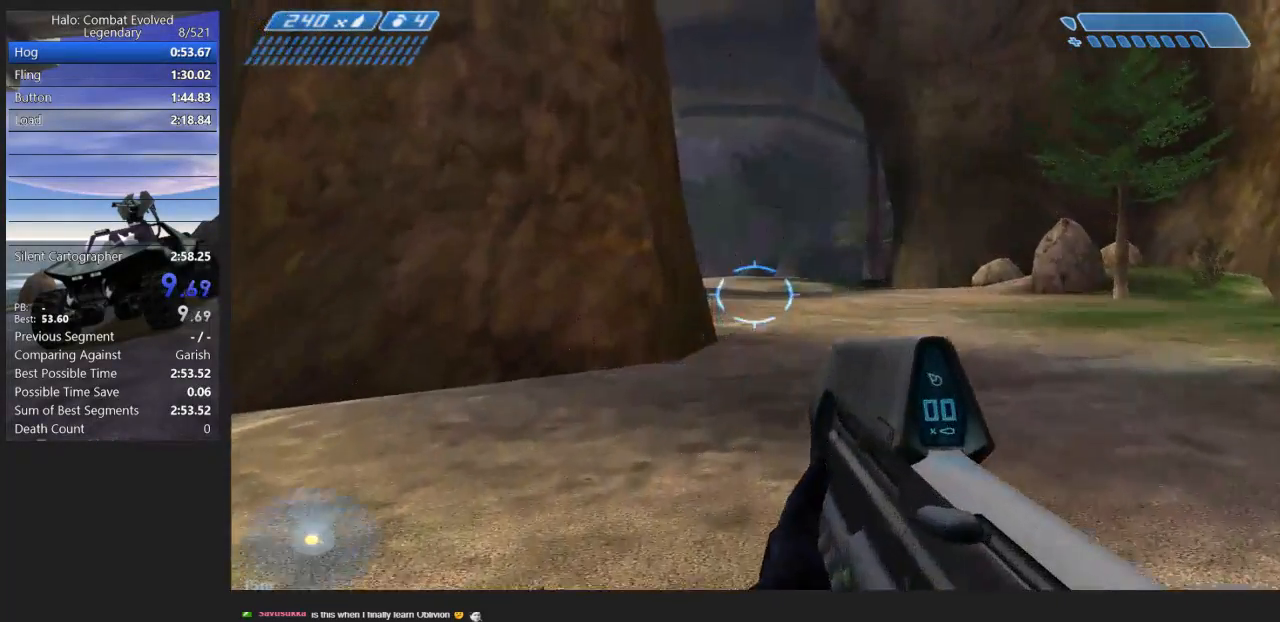
{"keys": ["w"], "mouse": ["left"], "events": [[400, "space", "up"]]}
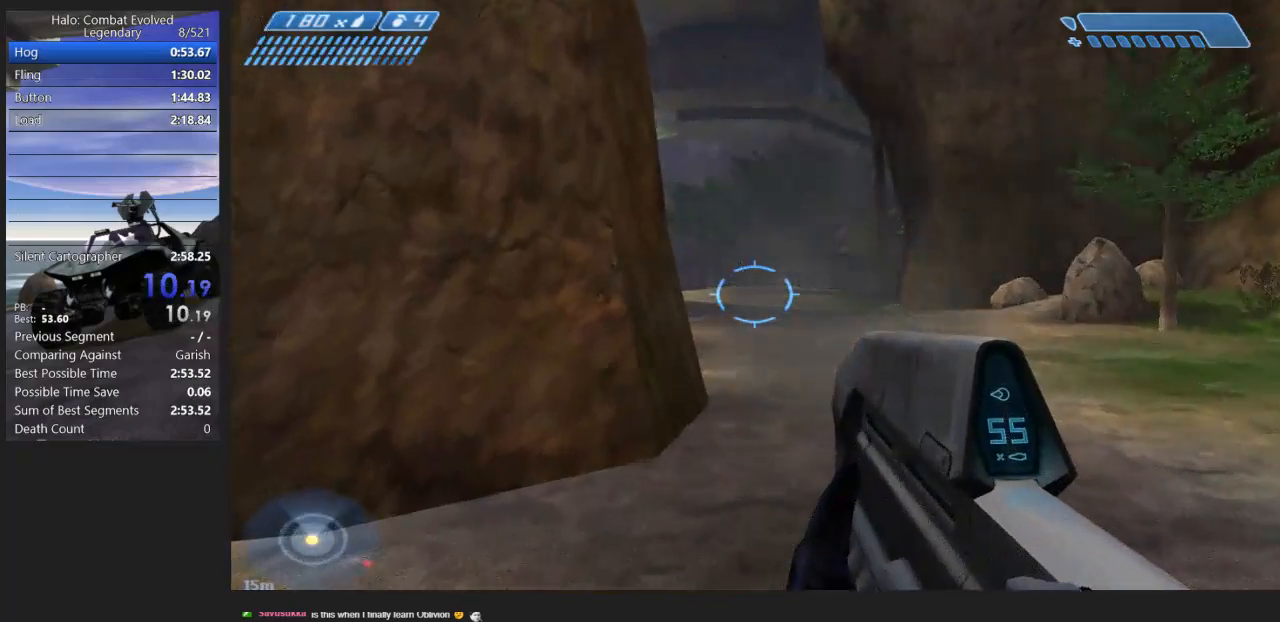
{"keys": ["w"], "mouse": ["left"], "events": []}
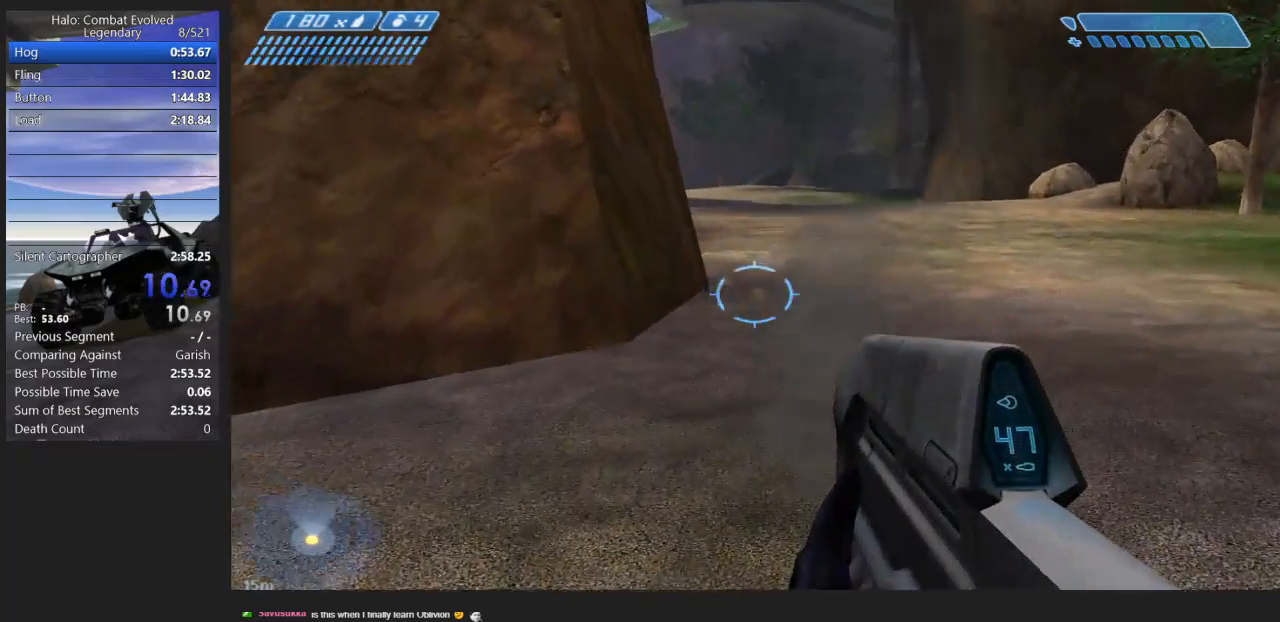
{"keys": ["w"], "mouse": ["left"], "events": []}
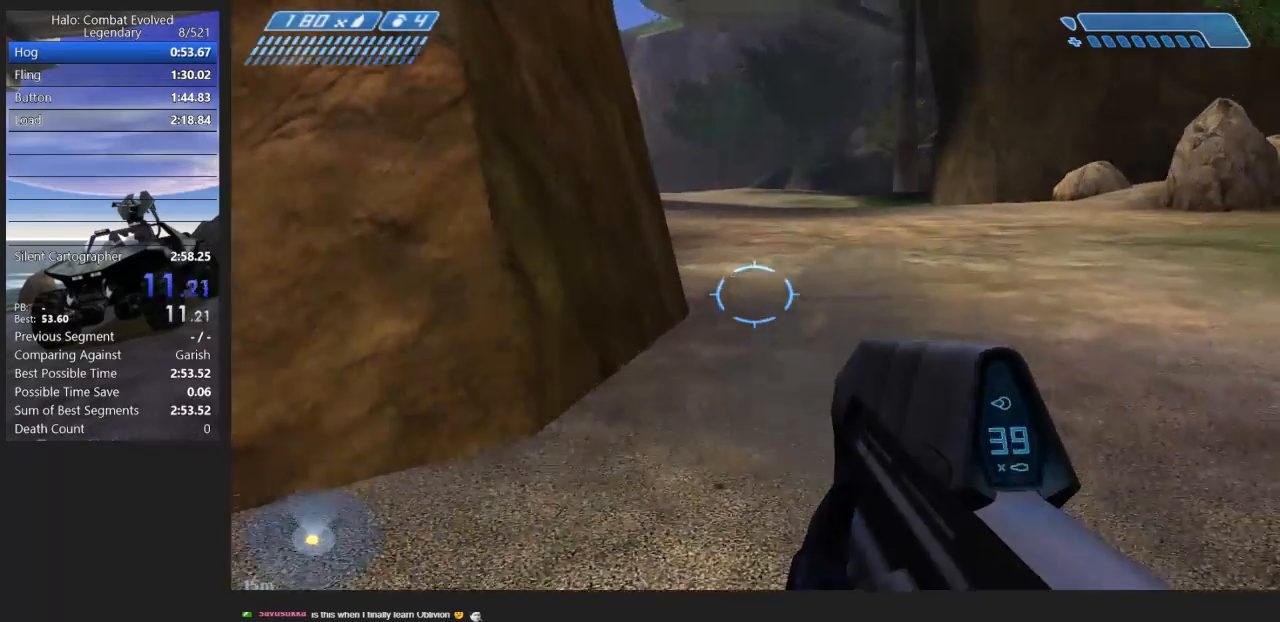
{"keys": ["w"], "mouse": ["left"], "events": []}
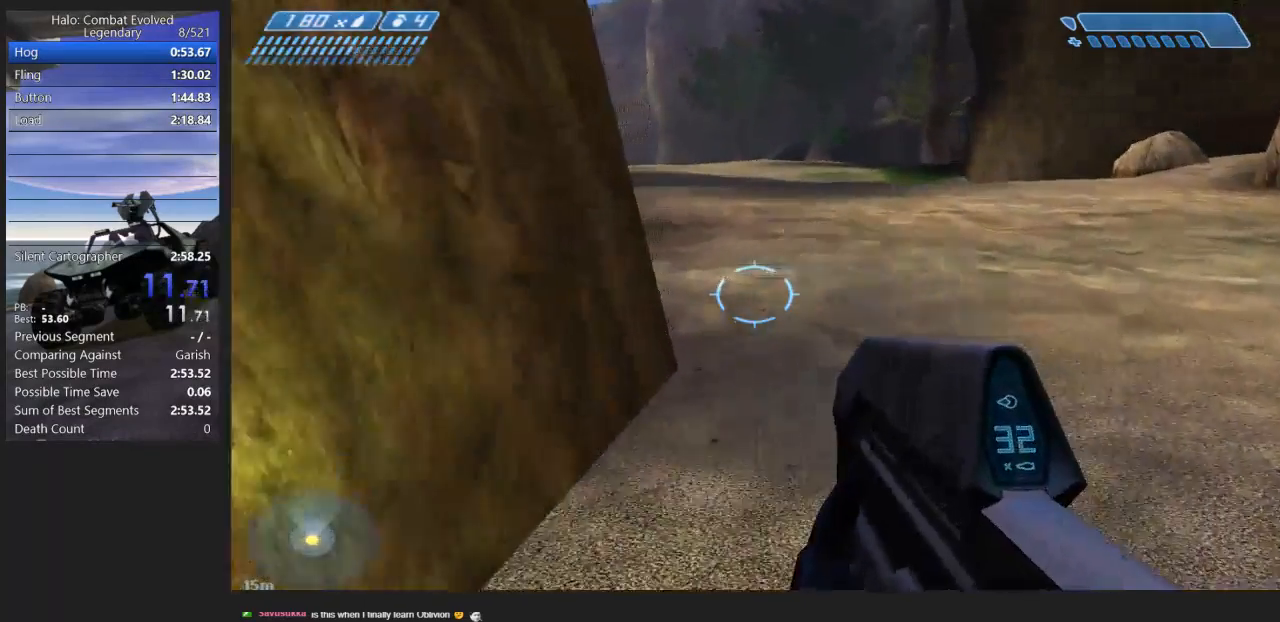
{"keys": ["space", "w"], "mouse": ["left"], "events": [[83, "space", "down"]]}
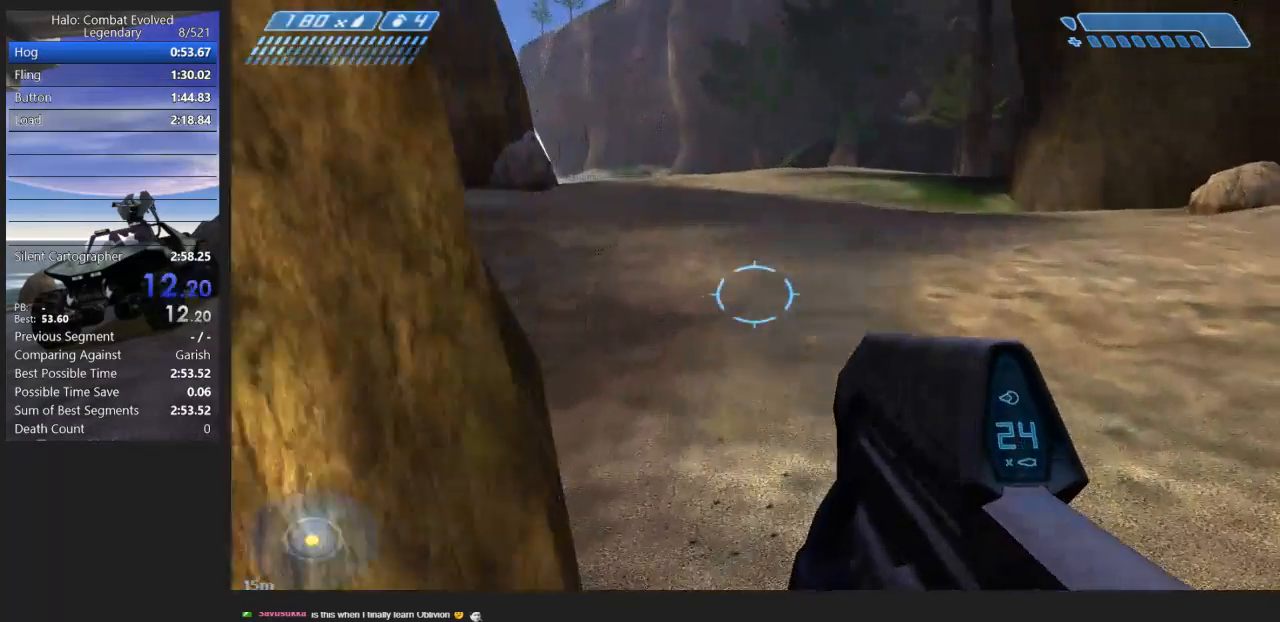
{"keys": ["space", "w"], "mouse": ["left"], "events": []}
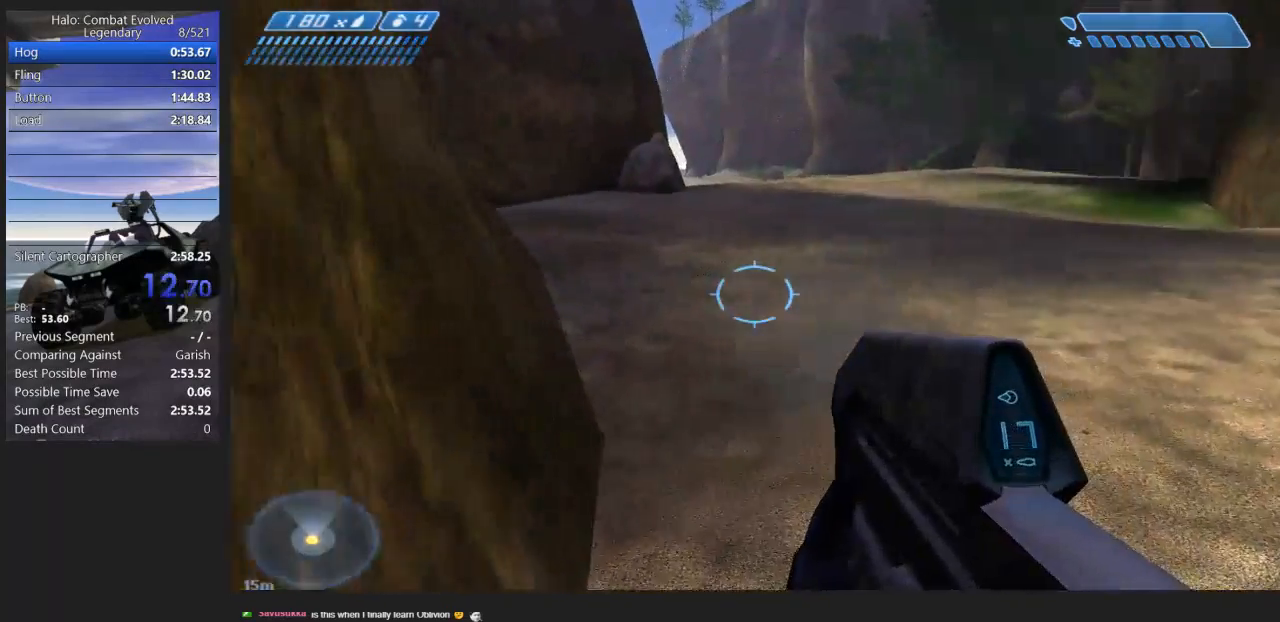
{"keys": ["space", "w"], "mouse": ["left"], "events": []}
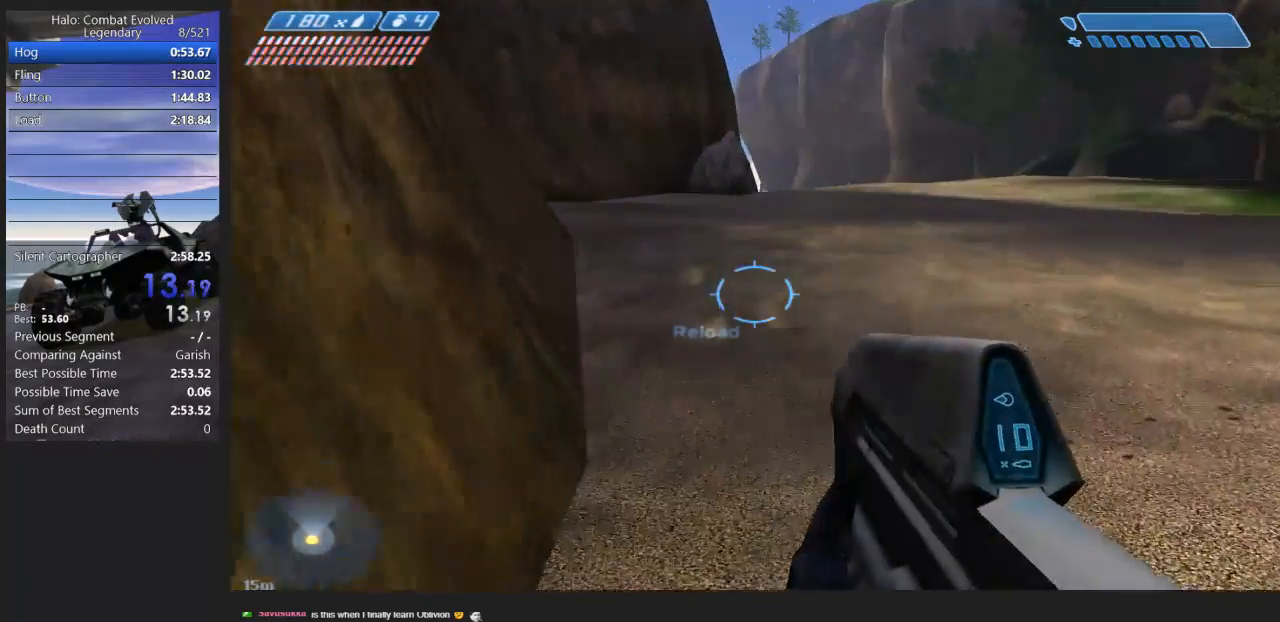
{"keys": ["space", "w"], "mouse": ["left"], "events": []}